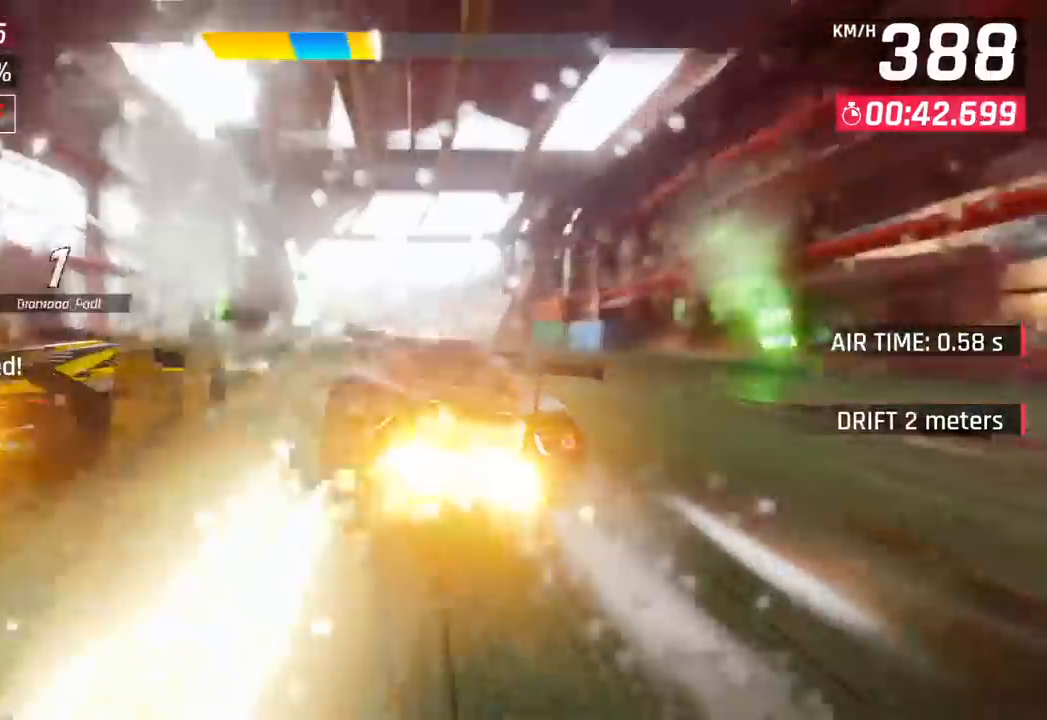
Gameplay with a controller (PlayStation layout); each line is a JSON object with the inputs held at the frame after it. "events" lists button and stick changes between this image and that frame as [ms after this image, input, new state], when the widget could be followed in between. Not read: right_stick.
{"buttons": [], "left_stick": "left", "events": [[50, "left_stick", "right"], [117, "CROSS", "up"], [133, "left_stick", "center"], [267, "SQUARE", "down"], [300, "CROSS", "down"], [317, "SQUARE", "up"], [433, "left_stick", "left"], [467, "CROSS", "up"]]}
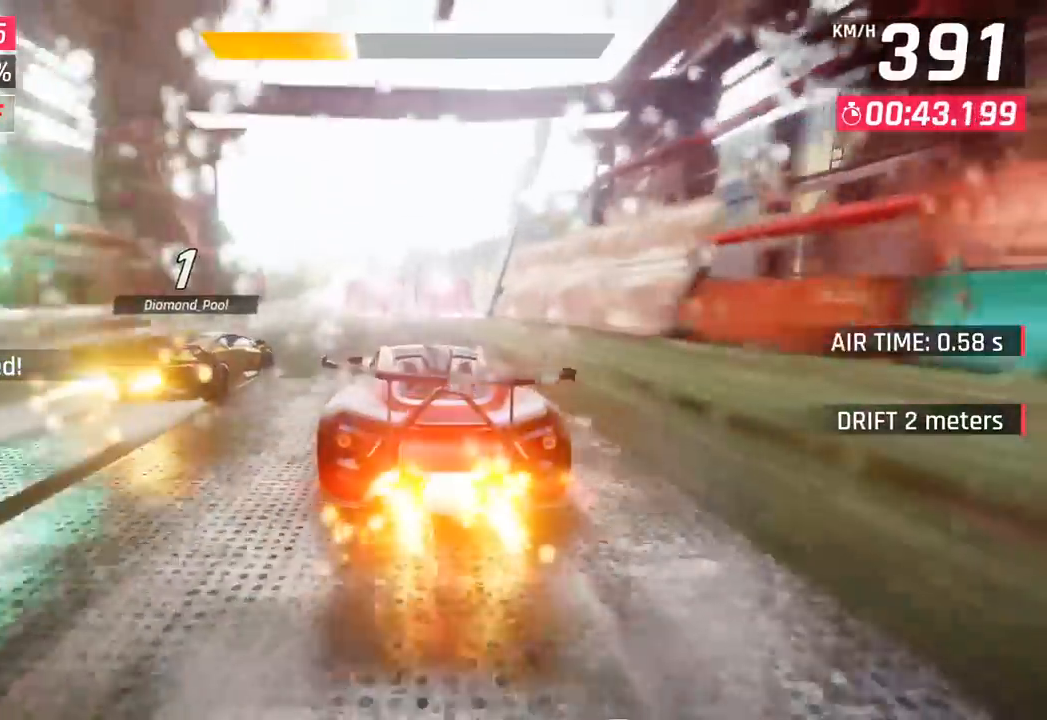
{"buttons": ["CROSS", "R1"], "left_stick": "left", "events": [[117, "SQUARE", "down"], [150, "CROSS", "down"], [150, "SQUARE", "up"], [300, "R1", "down"]]}
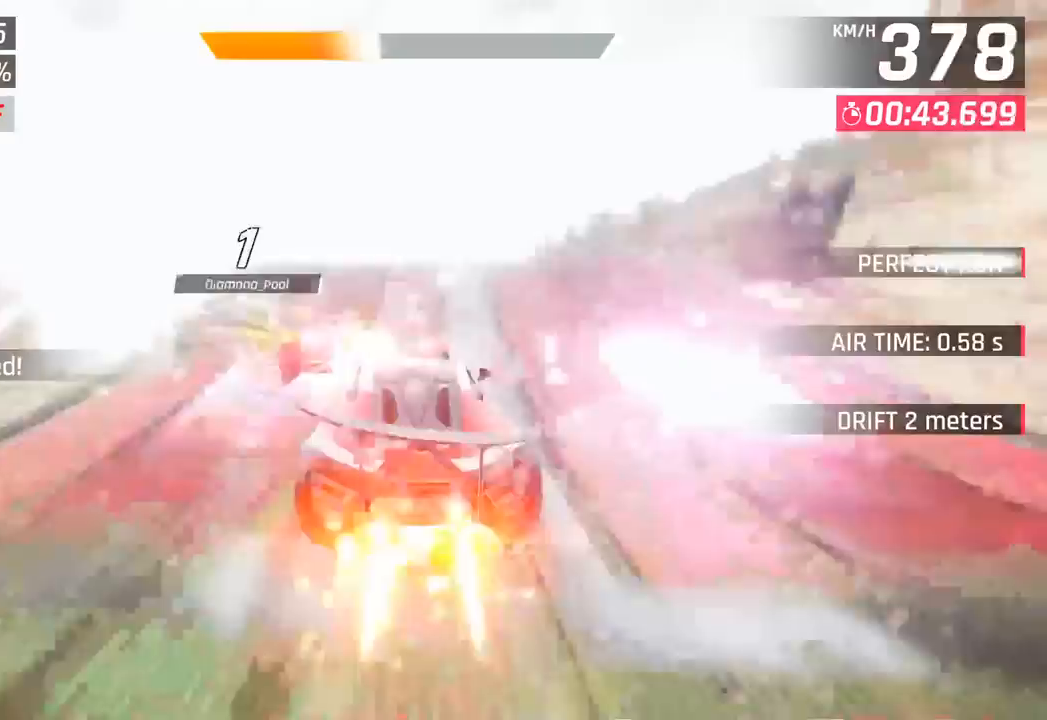
{"buttons": ["CROSS", "R1"], "left_stick": "left", "events": [[100, "R1", "up"], [117, "CROSS", "up"], [150, "left_stick", "center"], [200, "left_stick", "right"], [383, "R1", "down"], [400, "CROSS", "down"], [467, "left_stick", "left"]]}
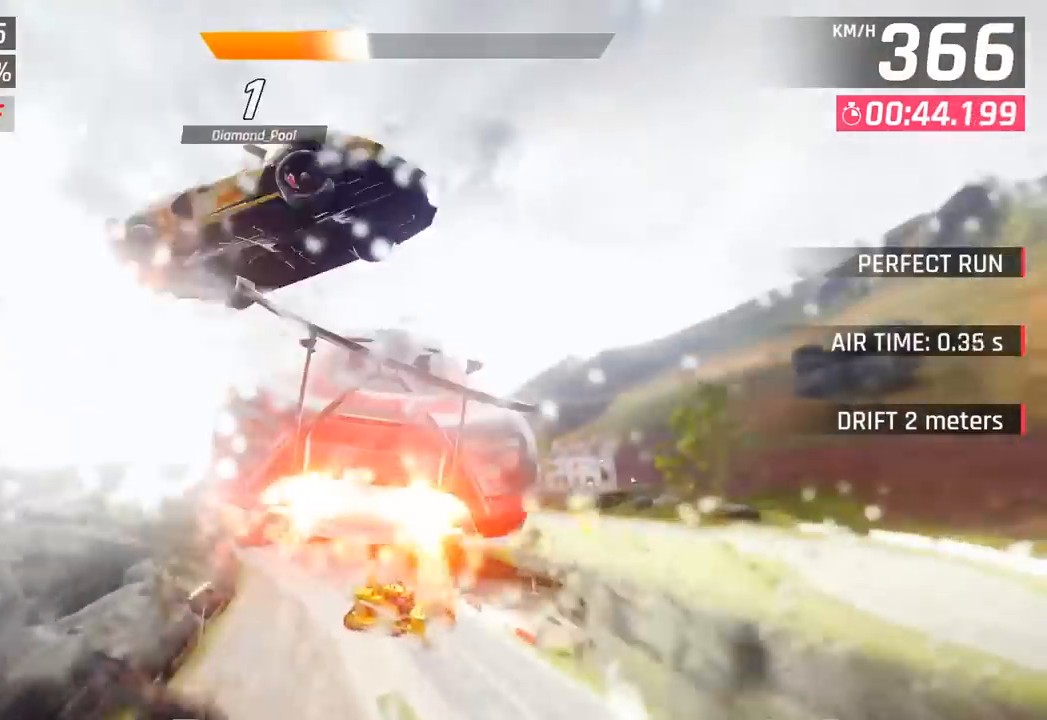
{"buttons": ["CROSS", "R1"], "left_stick": "right", "events": [[117, "CROSS", "up"], [117, "R1", "up"], [250, "CROSS", "down"], [250, "R1", "down"], [367, "left_stick", "center"], [400, "CROSS", "up"], [400, "R1", "up"], [417, "left_stick", "right"], [483, "CROSS", "down"], [483, "R1", "down"]]}
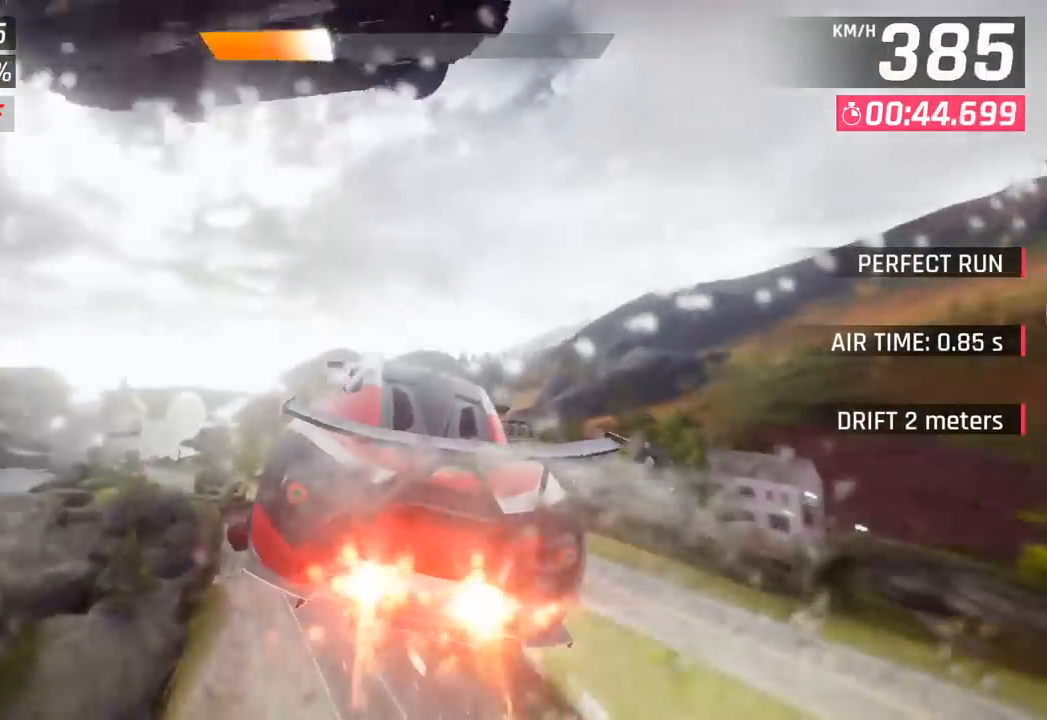
{"buttons": ["CROSS", "R1"], "left_stick": "left", "events": [[150, "CROSS", "up"], [150, "R1", "up"], [150, "left_stick", "center"], [250, "CROSS", "down"], [250, "R1", "down"], [417, "left_stick", "left"], [433, "CROSS", "up"], [433, "R1", "up"], [500, "CROSS", "down"], [500, "R1", "down"]]}
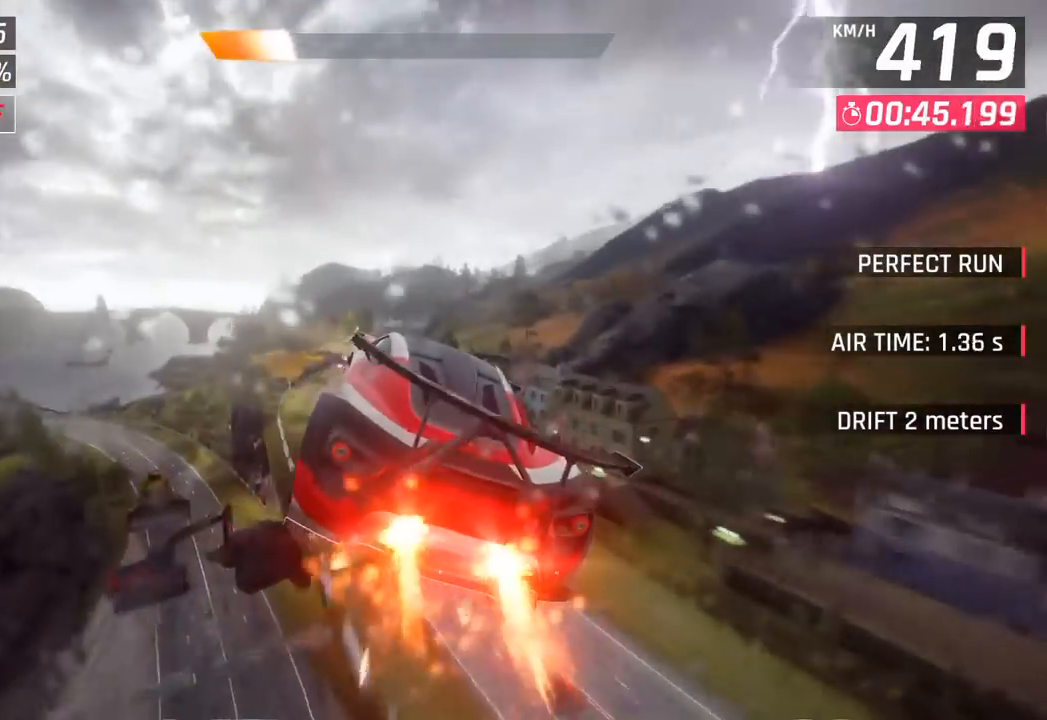
{"buttons": ["SQUARE"], "left_stick": "left", "events": [[167, "left_stick", "center"], [183, "CROSS", "up"], [200, "R1", "up"], [367, "SQUARE", "down"], [433, "left_stick", "left"]]}
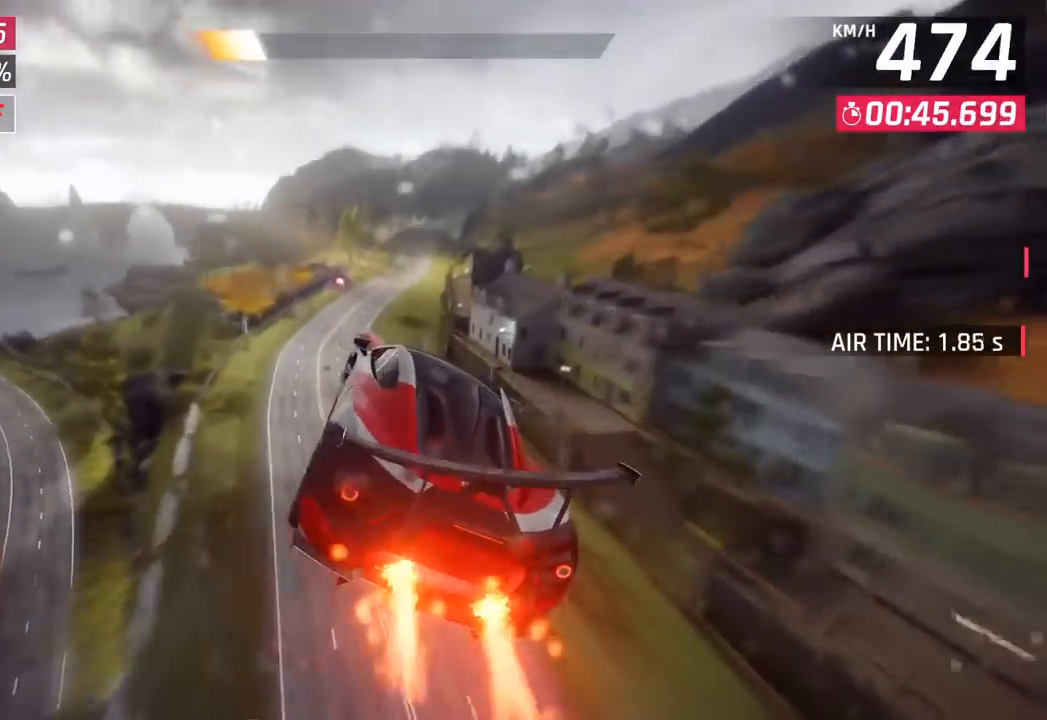
{"buttons": [], "left_stick": "right", "events": [[33, "SQUARE", "up"], [433, "left_stick", "right"]]}
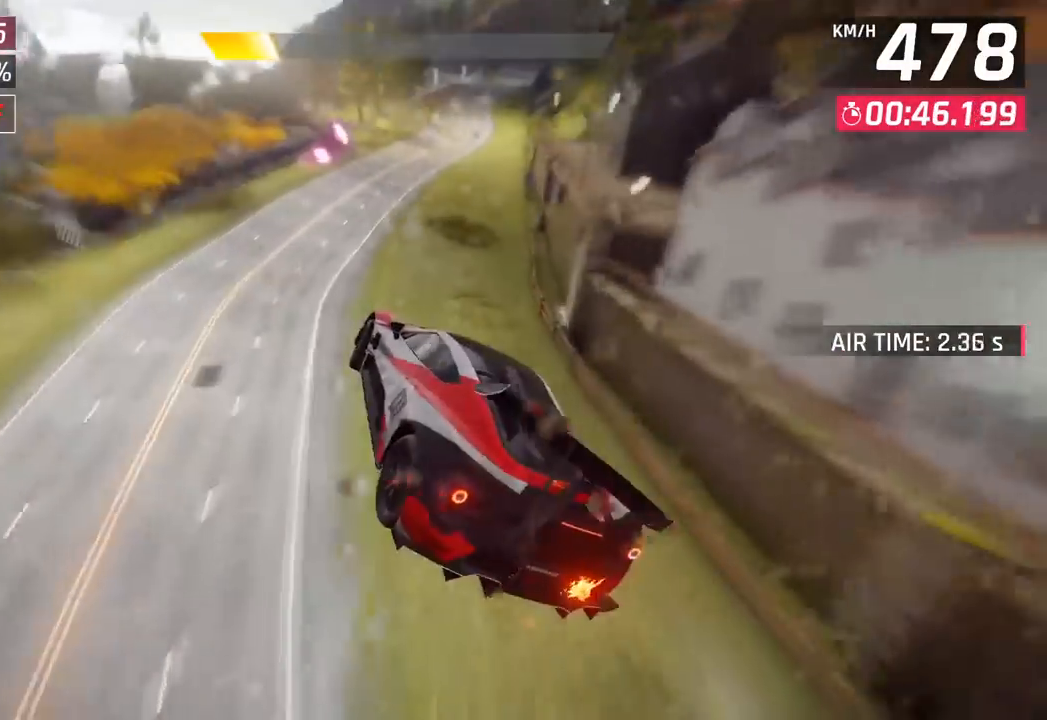
{"buttons": [], "left_stick": "center", "events": [[183, "left_stick", "center"], [250, "CROSS", "down"], [250, "R1", "down"], [417, "CROSS", "up"], [417, "R1", "up"]]}
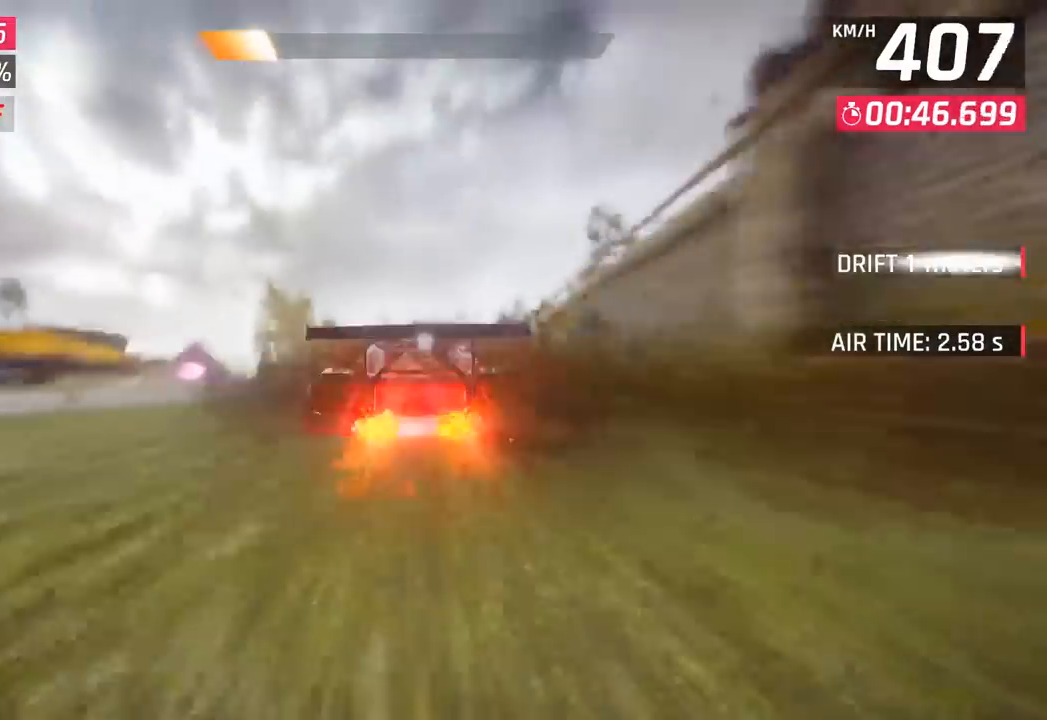
{"buttons": ["CROSS"], "left_stick": "center", "events": [[83, "SQUARE", "down"], [117, "CROSS", "down"], [117, "SQUARE", "up"], [267, "CROSS", "up"], [417, "SQUARE", "down"], [450, "CROSS", "down"], [450, "SQUARE", "up"]]}
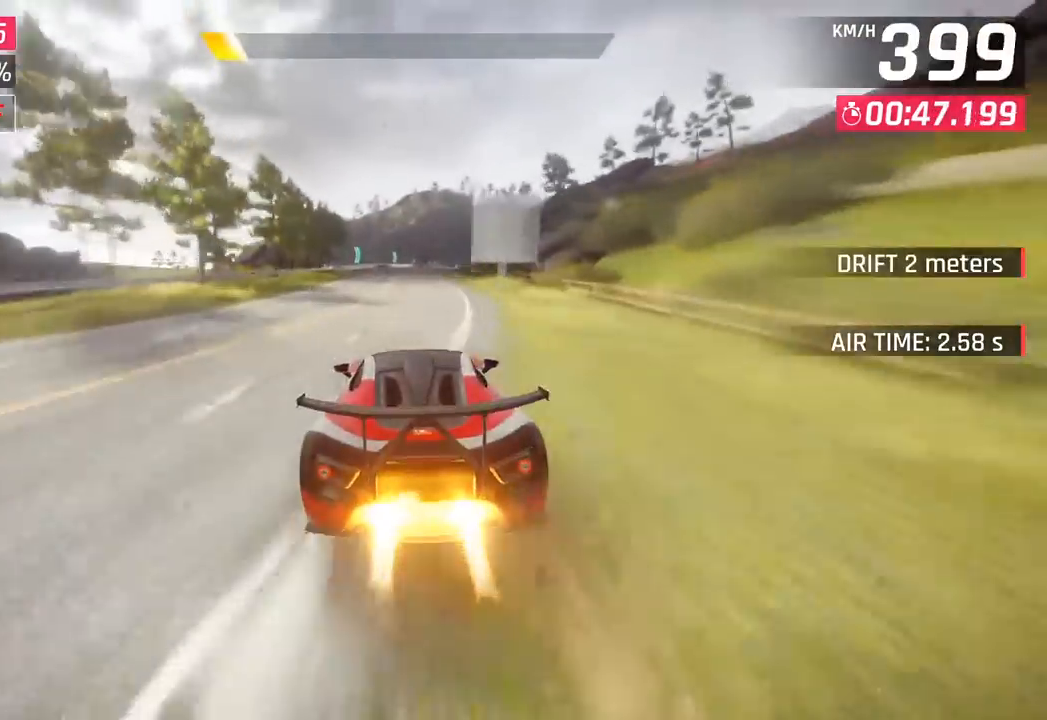
{"buttons": [], "left_stick": "right", "events": [[133, "CROSS", "up"], [233, "SQUARE", "down"], [267, "CROSS", "down"], [283, "SQUARE", "up"], [333, "left_stick", "right"], [433, "CROSS", "up"]]}
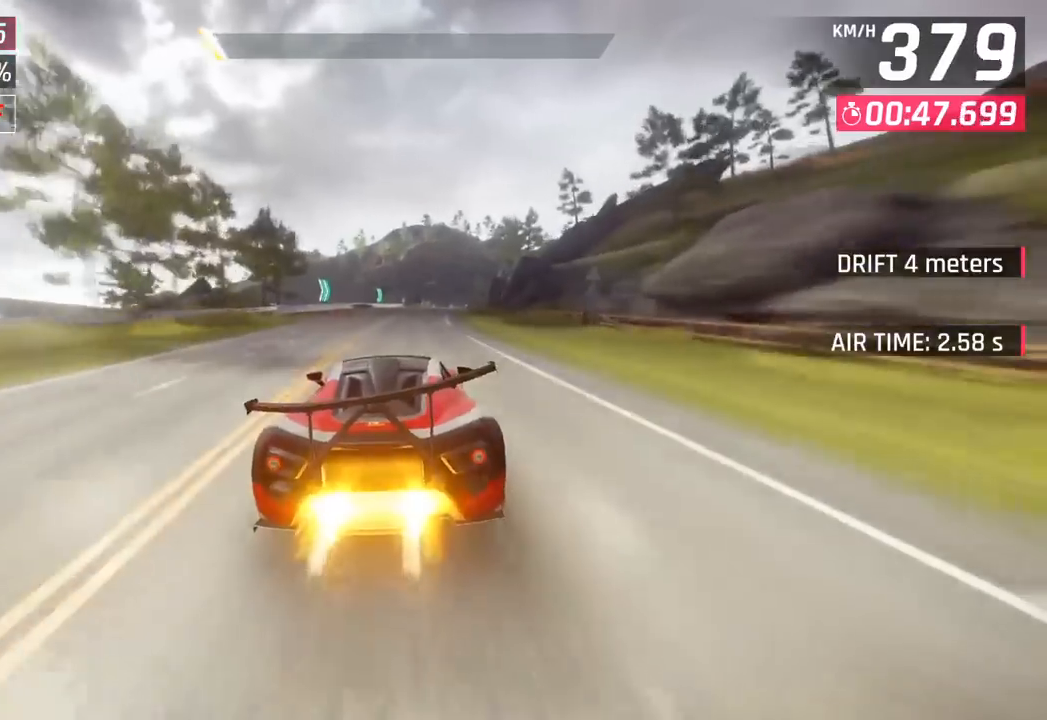
{"buttons": [], "left_stick": "center", "events": [[50, "left_stick", "center"], [83, "SQUARE", "down"], [217, "SQUARE", "up"]]}
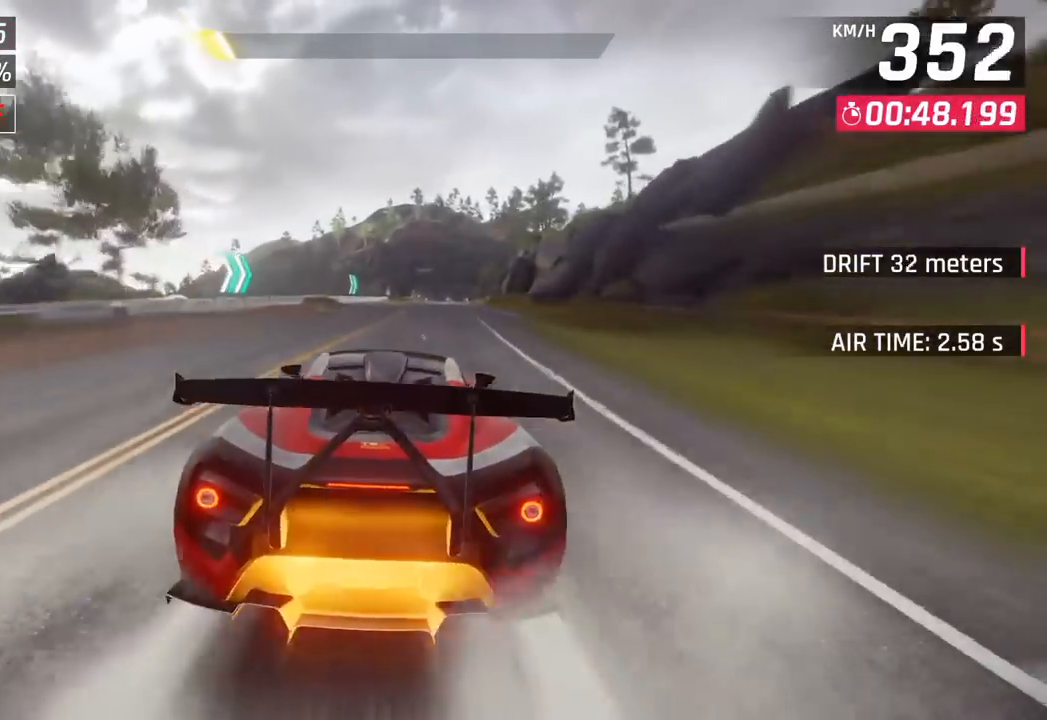
{"buttons": ["CROSS"], "left_stick": "right", "events": [[183, "SQUARE", "down"], [333, "SQUARE", "up"], [433, "CROSS", "down"], [467, "left_stick", "right"]]}
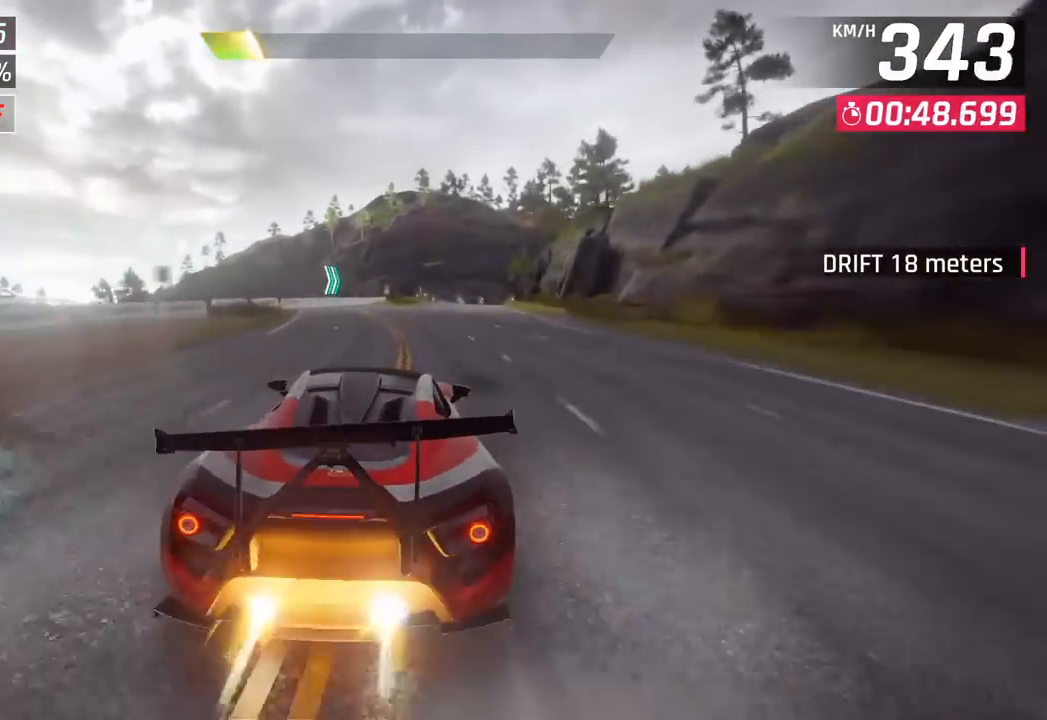
{"buttons": [], "left_stick": "right", "events": [[67, "CROSS", "up"]]}
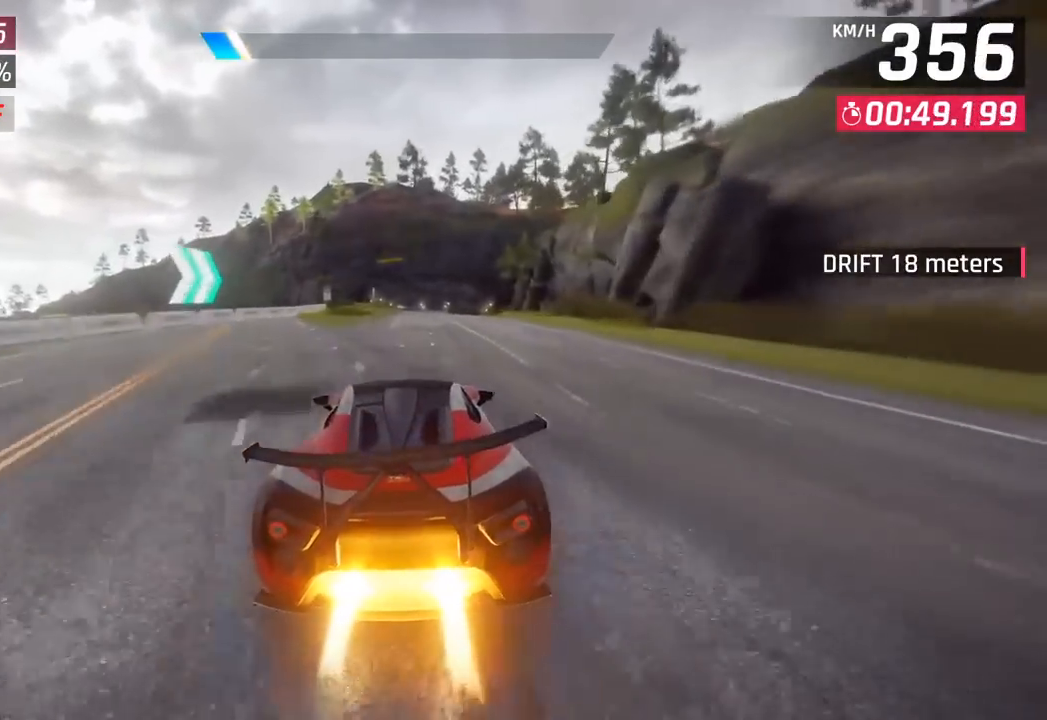
{"buttons": [], "left_stick": "center", "events": [[33, "CROSS", "down"], [117, "CROSS", "up"], [200, "left_stick", "center"], [367, "SQUARE", "down"], [467, "SQUARE", "up"]]}
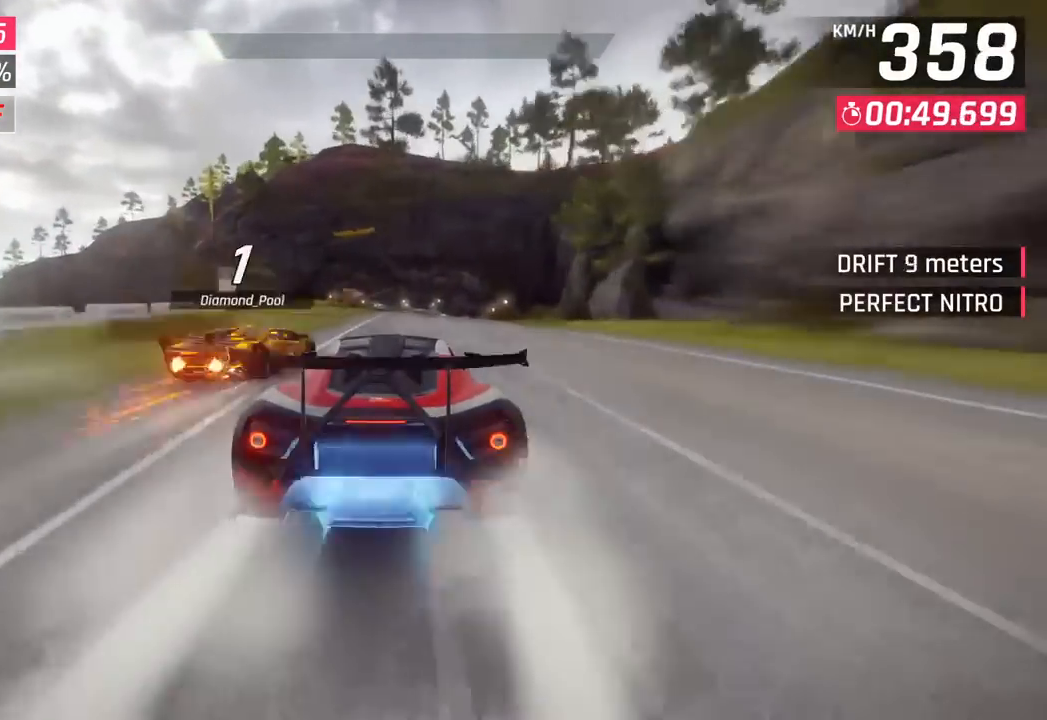
{"buttons": ["SQUARE"], "left_stick": "center", "events": [[500, "SQUARE", "down"]]}
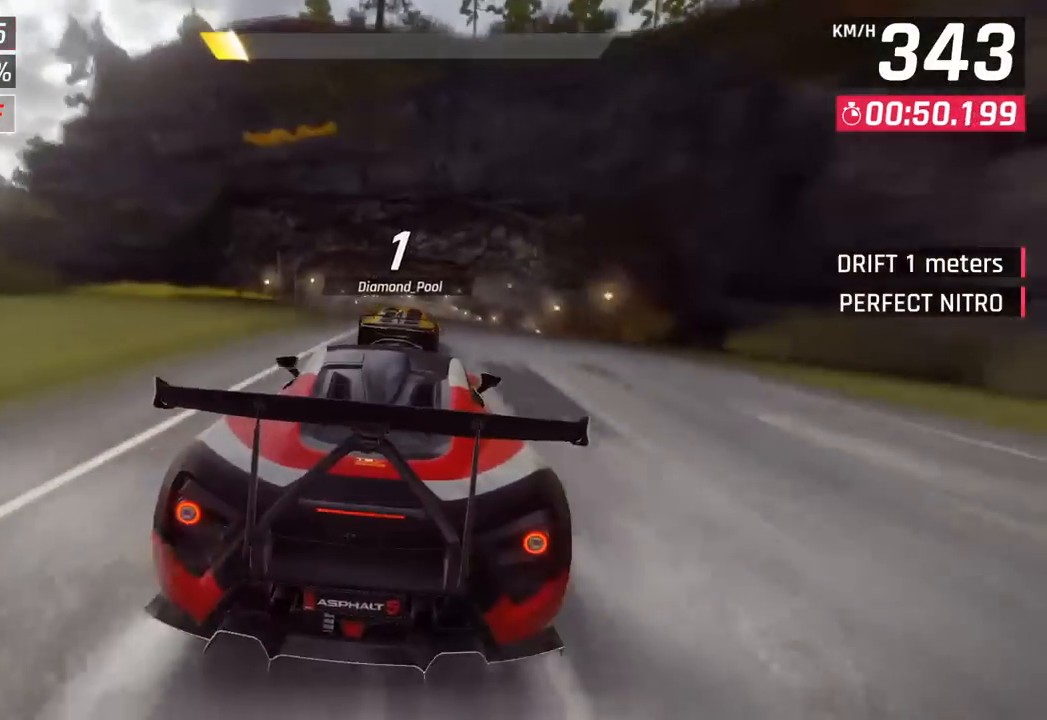
{"buttons": [], "left_stick": "center", "events": [[117, "SQUARE", "up"]]}
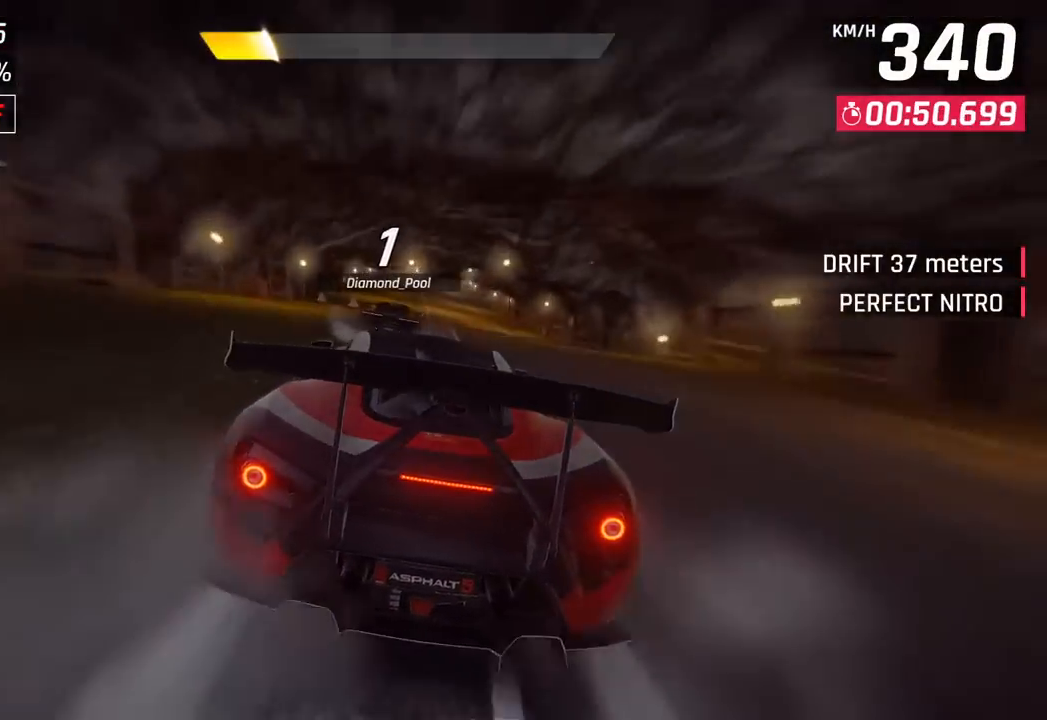
{"buttons": [], "left_stick": "center", "events": [[33, "CROSS", "down"], [67, "left_stick", "right"], [150, "CROSS", "up"], [183, "left_stick", "center"], [300, "SQUARE", "down"], [450, "SQUARE", "up"]]}
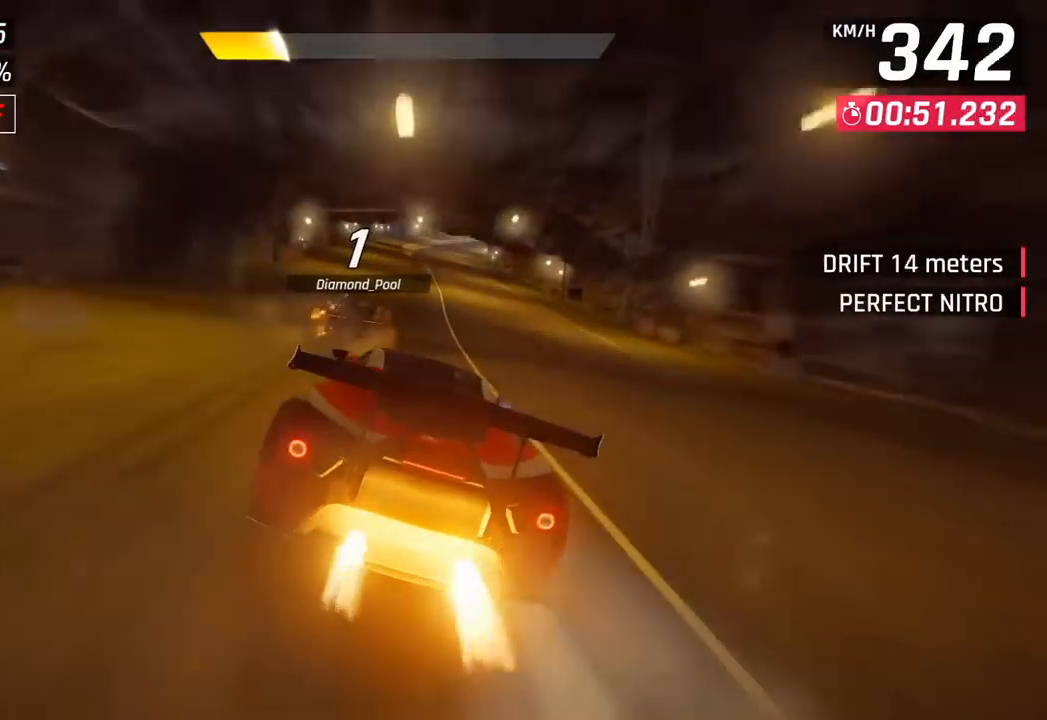
{"buttons": ["SQUARE"], "left_stick": "center", "events": [[117, "CROSS", "down"], [183, "left_stick", "right"], [217, "CROSS", "up"], [383, "left_stick", "center"], [433, "SQUARE", "down"]]}
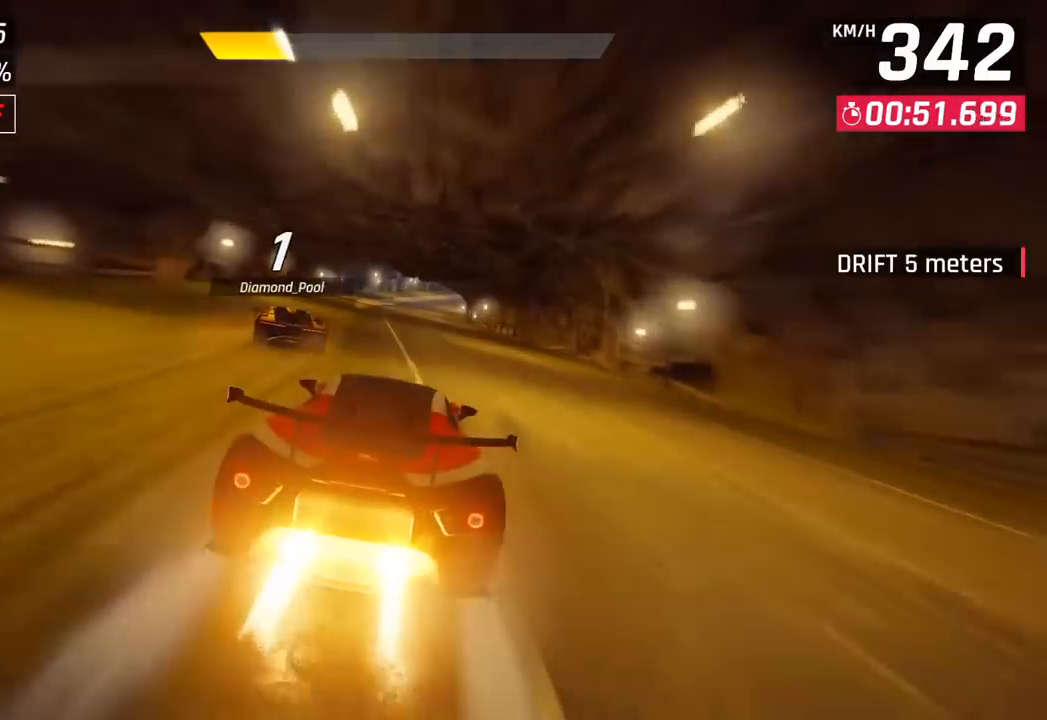
{"buttons": [], "left_stick": "center", "events": [[33, "SQUARE", "up"]]}
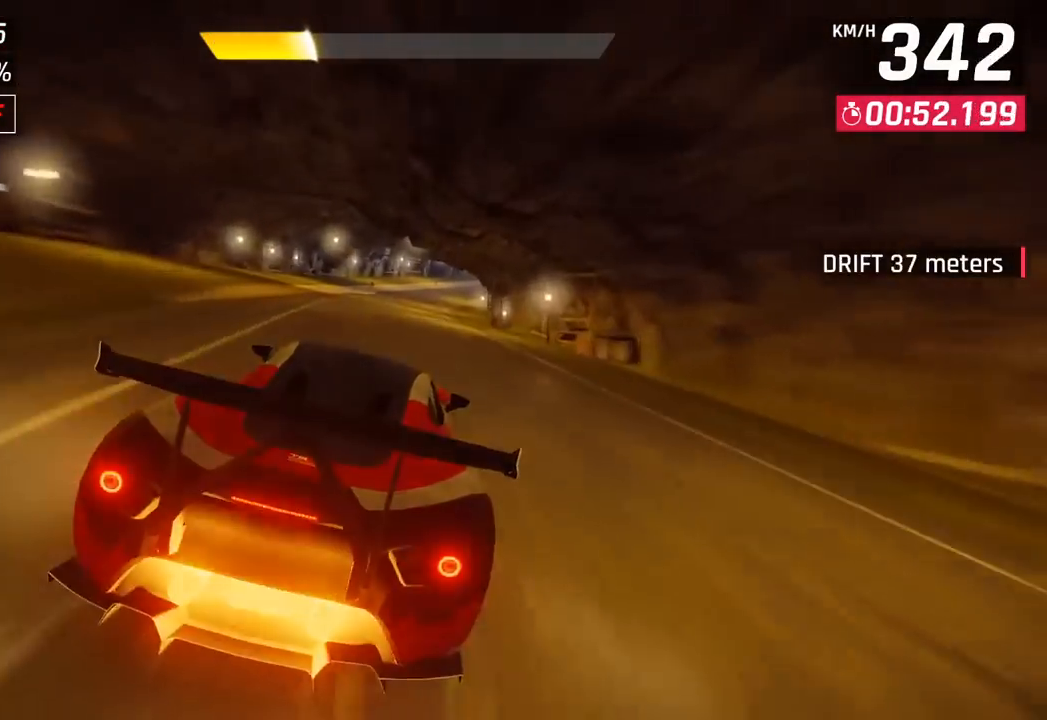
{"buttons": [], "left_stick": "right", "events": [[17, "SQUARE", "down"], [150, "SQUARE", "up"], [250, "CROSS", "down"], [350, "left_stick", "right"], [367, "CROSS", "up"]]}
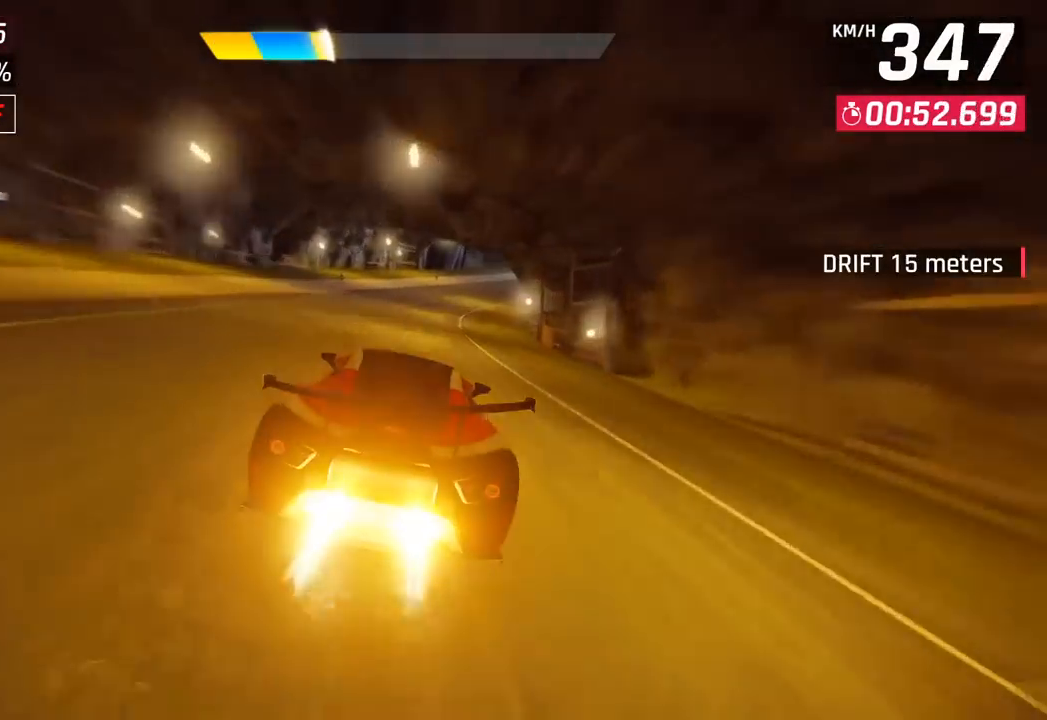
{"buttons": [], "left_stick": "right", "events": [[300, "CROSS", "down"], [383, "CROSS", "up"]]}
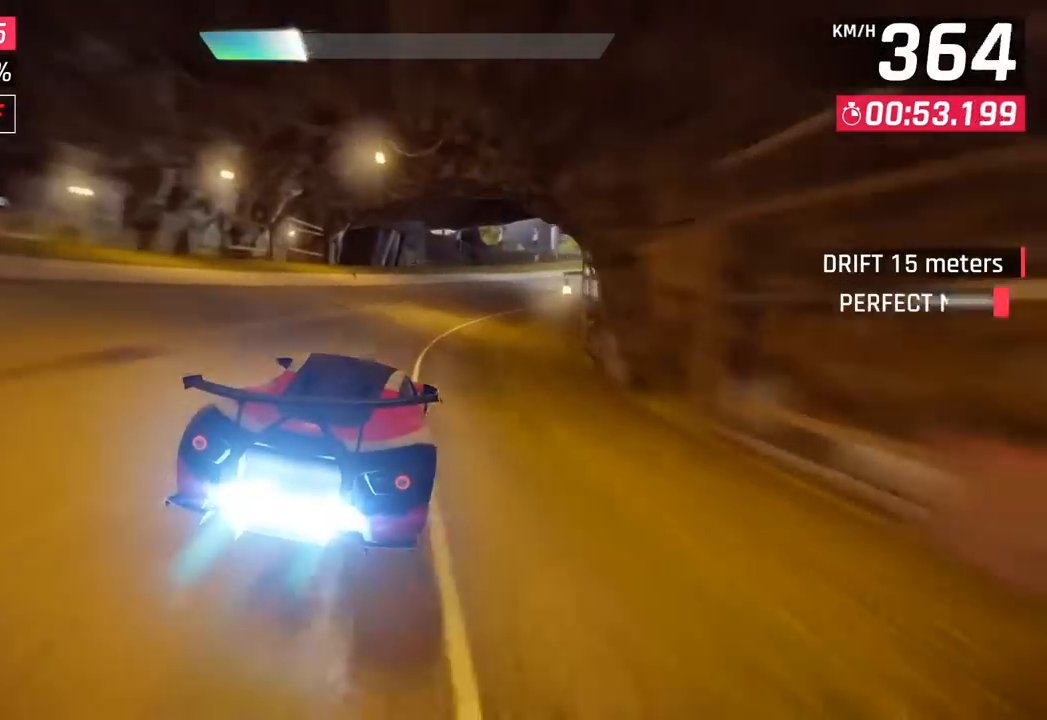
{"buttons": [], "left_stick": "right", "events": [[83, "SQUARE", "down"], [217, "SQUARE", "up"]]}
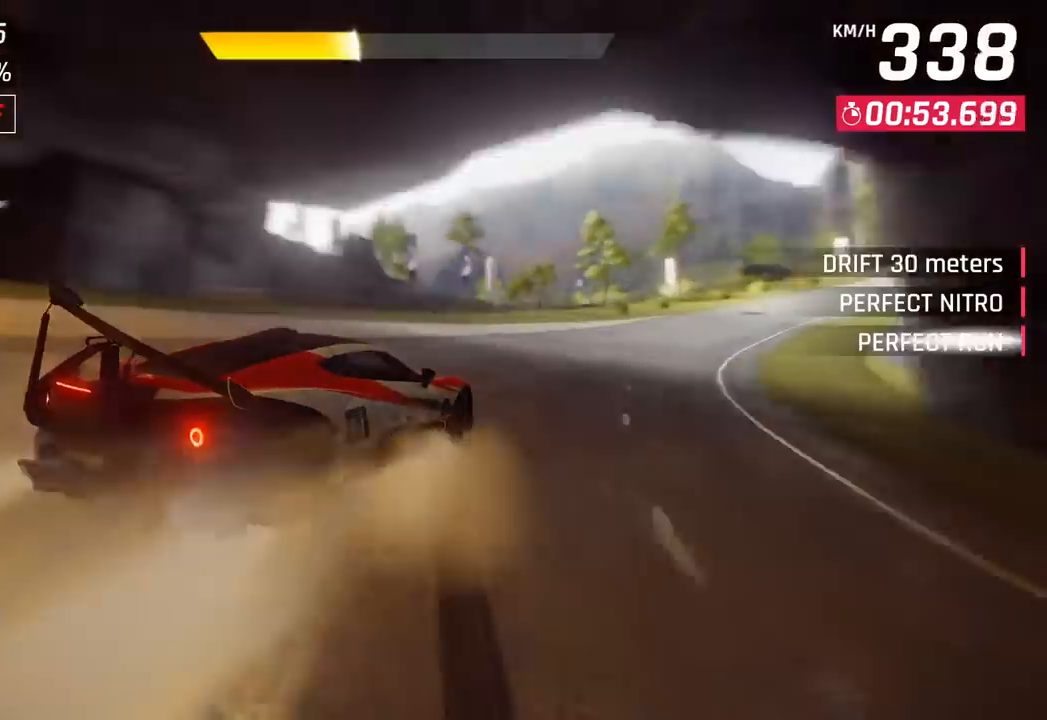
{"buttons": [], "left_stick": "right", "events": []}
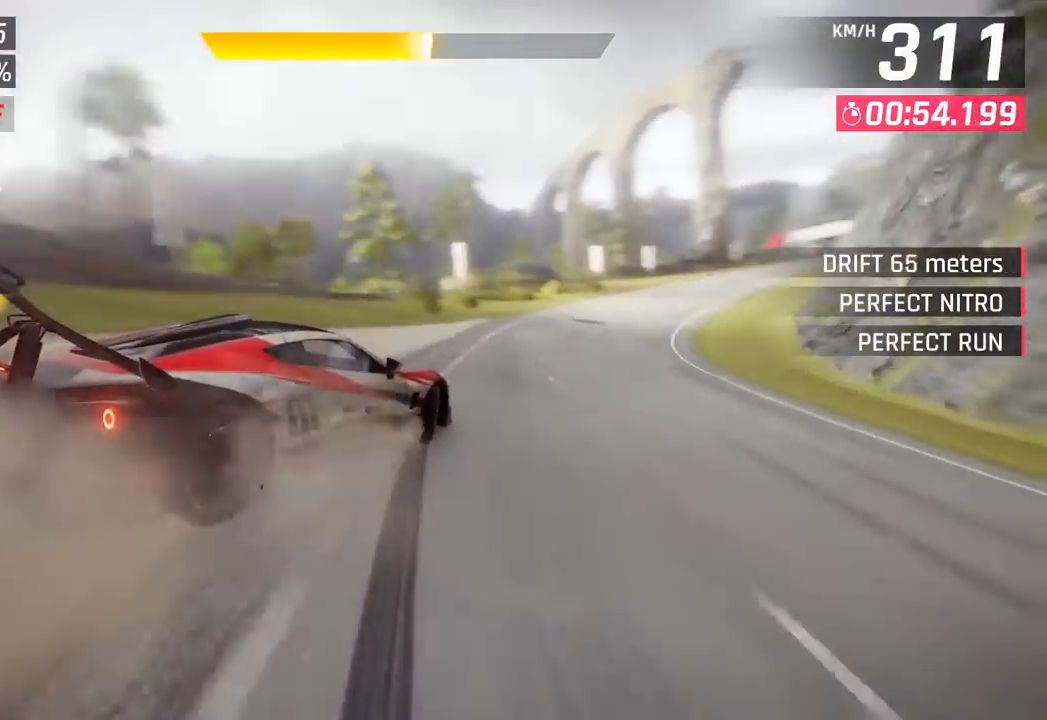
{"buttons": [], "left_stick": "right", "events": [[200, "left_stick", "center"], [267, "CROSS", "down"], [267, "R1", "down"], [367, "left_stick", "right"], [433, "CROSS", "up"], [450, "R1", "up"]]}
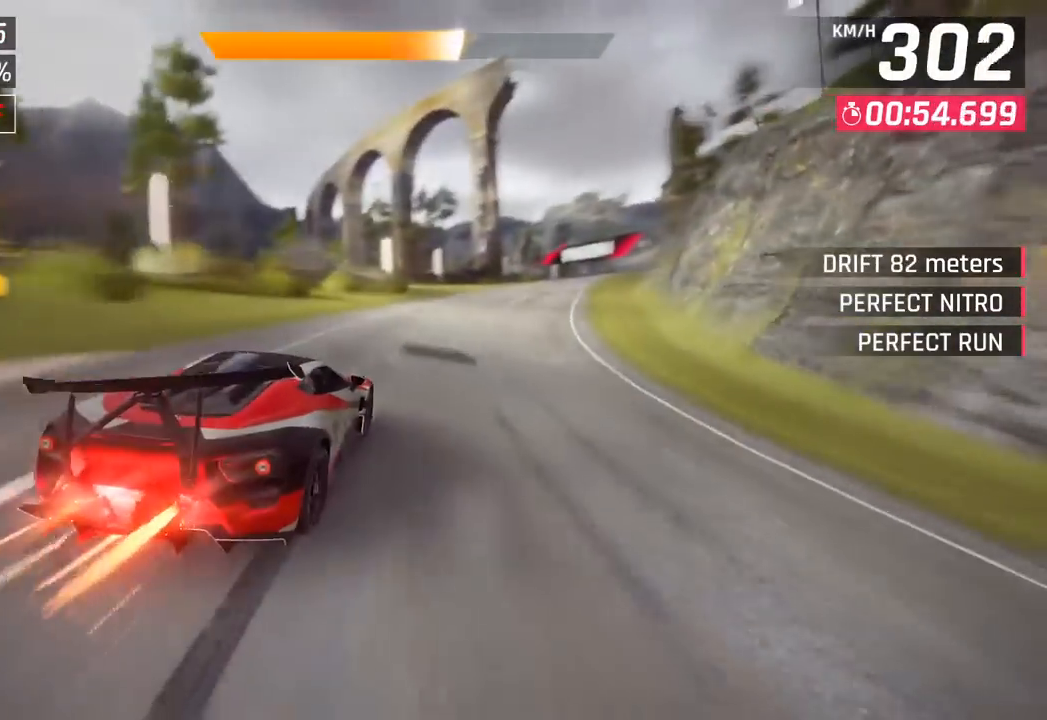
{"buttons": ["CROSS"], "left_stick": "right", "events": [[333, "SQUARE", "down"], [367, "CROSS", "down"], [367, "SQUARE", "up"]]}
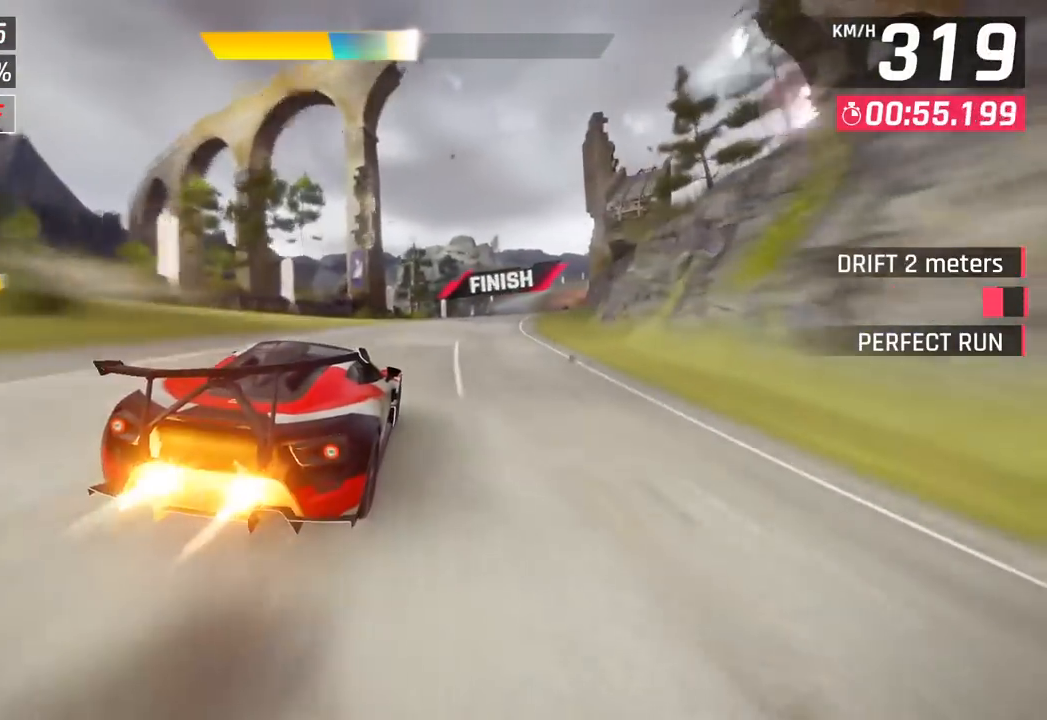
{"buttons": ["CROSS"], "left_stick": "right", "events": [[17, "CROSS", "up"], [500, "CROSS", "down"]]}
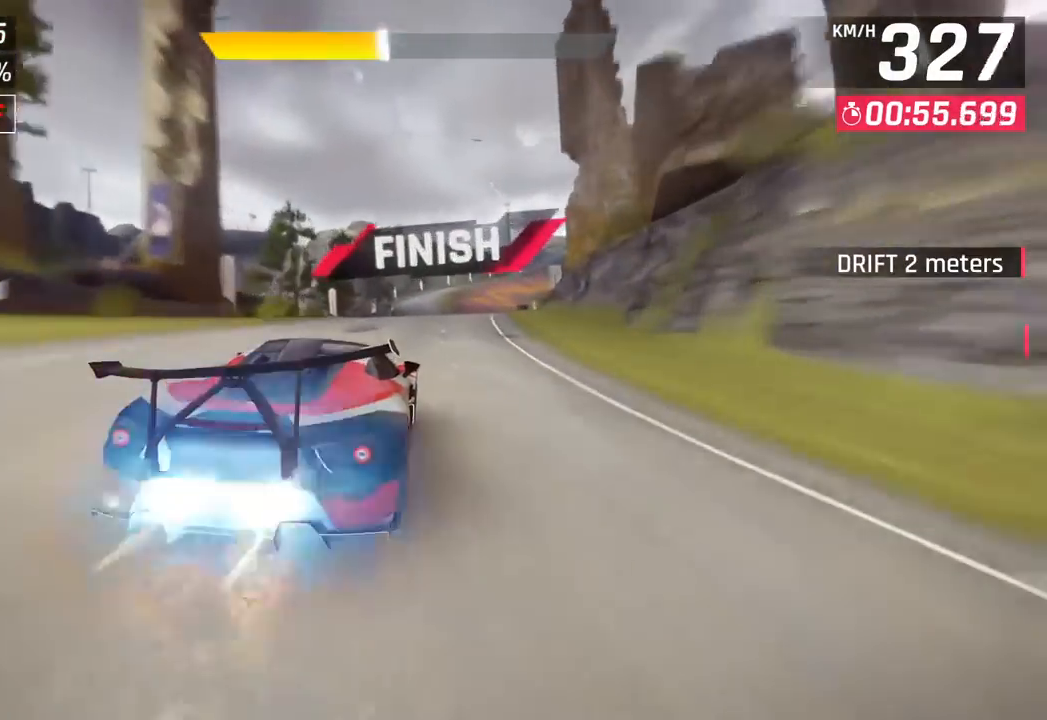
{"buttons": [], "left_stick": "right", "events": [[133, "CROSS", "up"]]}
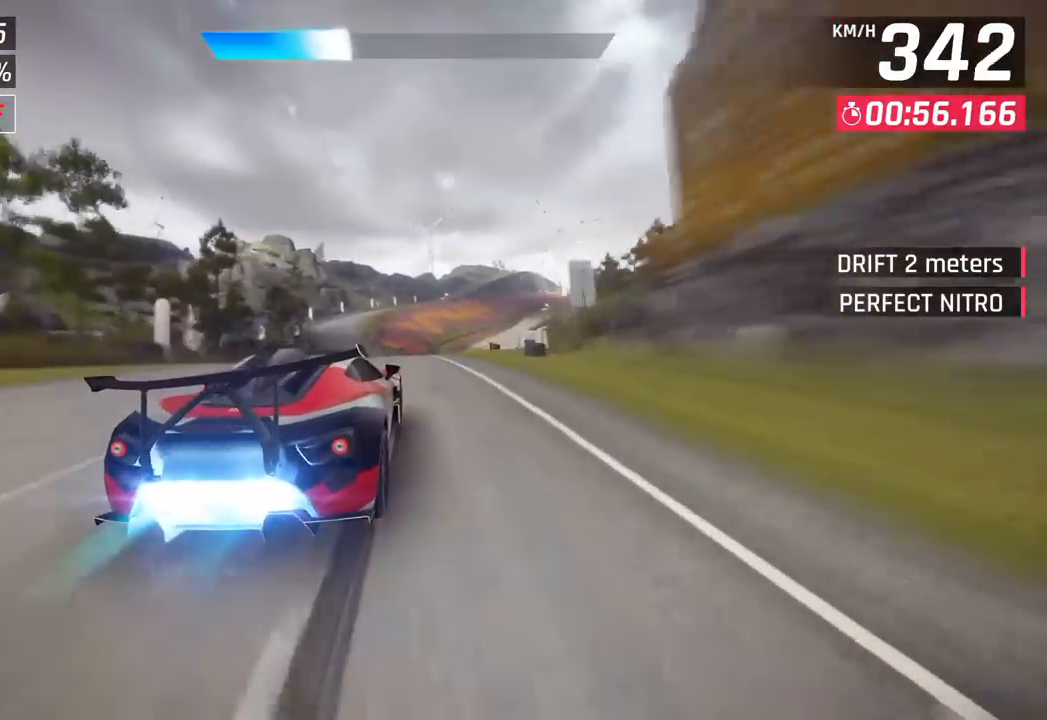
{"buttons": [], "left_stick": "center", "events": [[117, "left_stick", "center"]]}